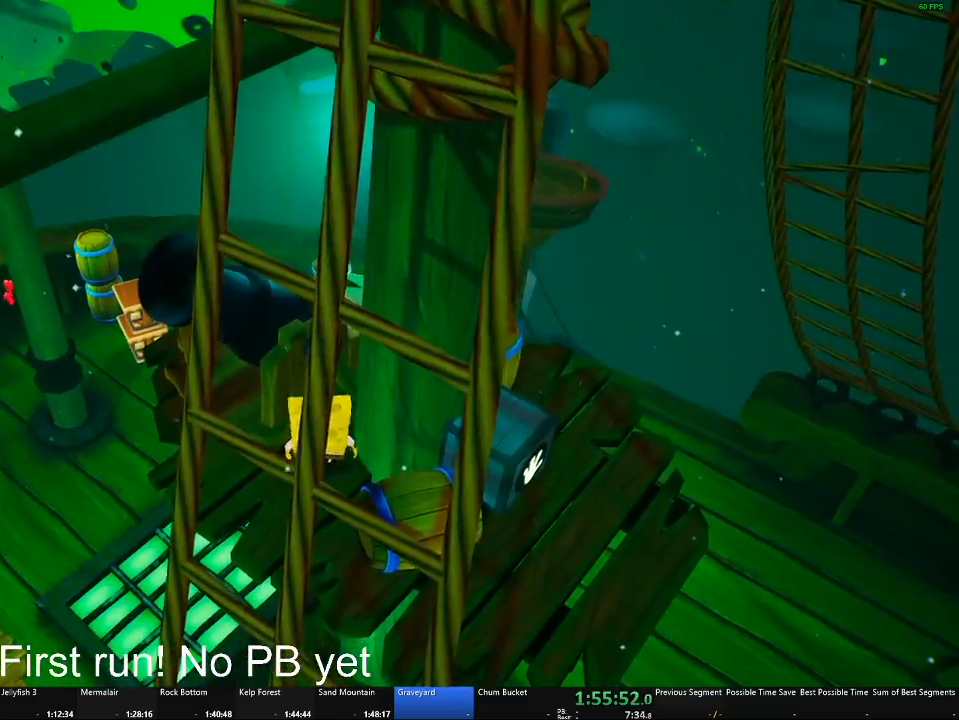
Gameplay with a controller (Xbox layout); each line is a JSON object with the inputs held at the frame after it. "button_events" lists button changes between this image and that frame as [ms after this image, input, new state], when the widget could be followed in between (sticks are given only as held states). Not read: SELECT.
{"buttons": ["B"], "left_stick": "center", "right_stick": "center", "button_events": []}
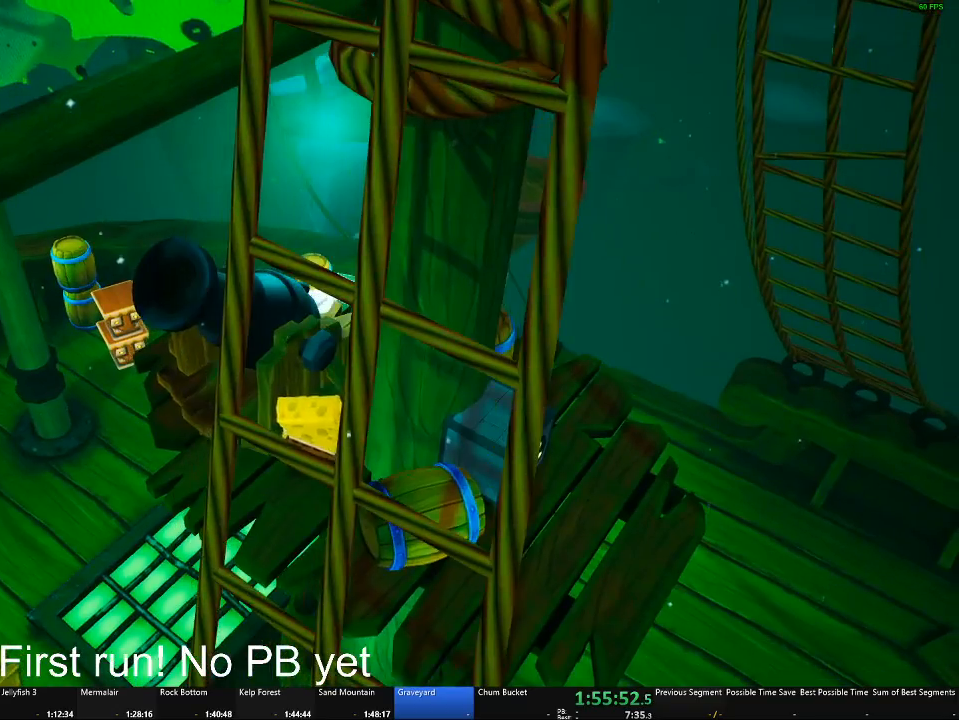
{"buttons": ["B"], "left_stick": "center", "right_stick": "center", "button_events": []}
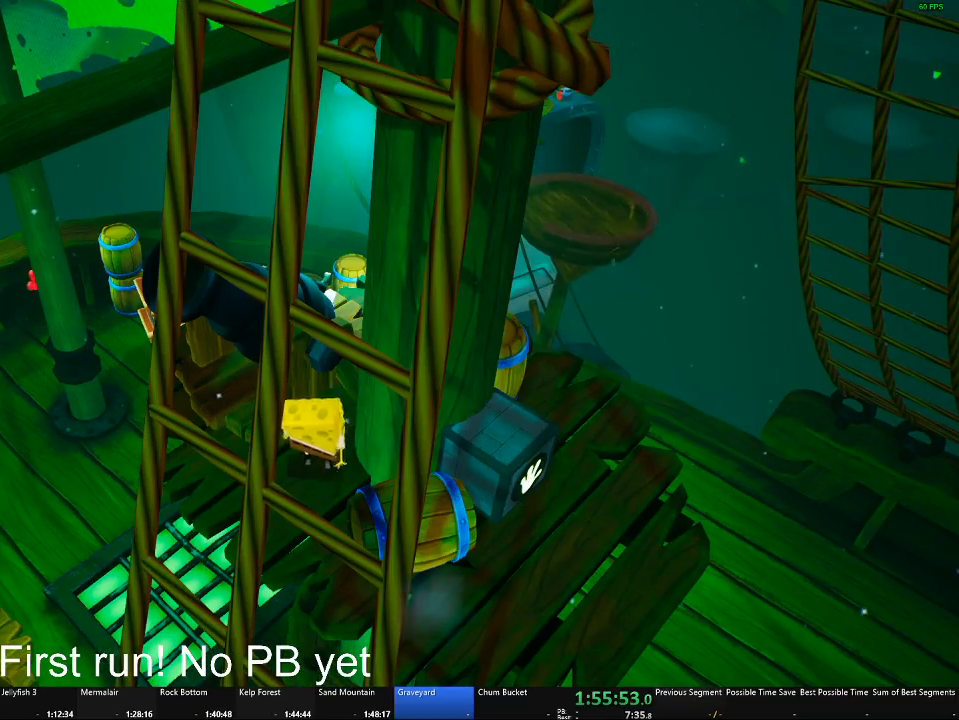
{"buttons": ["B"], "left_stick": "center", "right_stick": "center", "button_events": []}
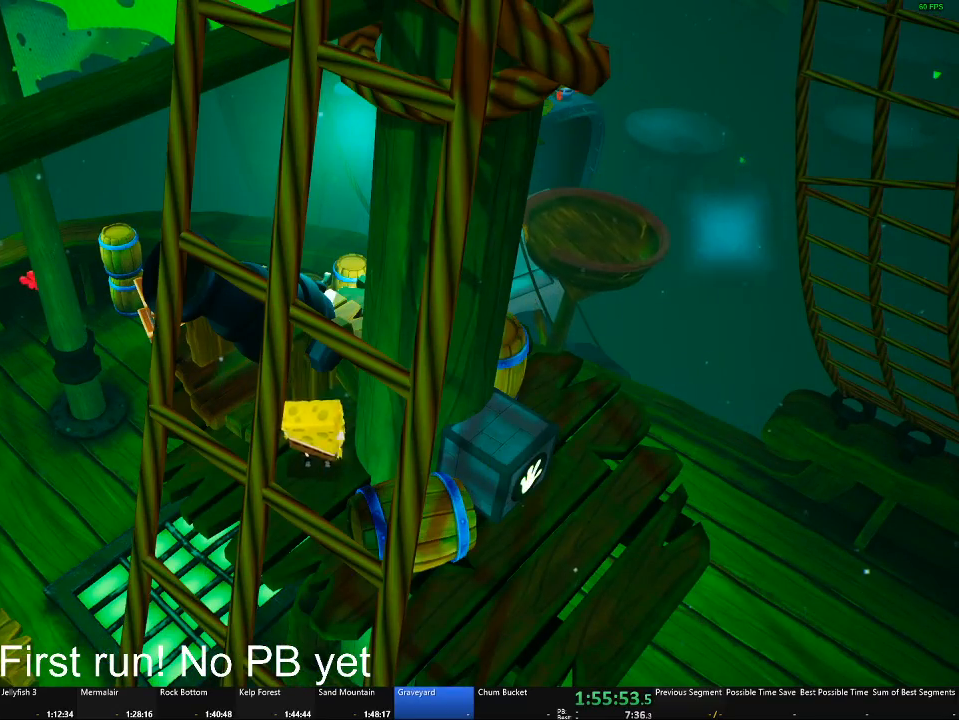
{"buttons": ["B"], "left_stick": "center", "right_stick": "center", "button_events": []}
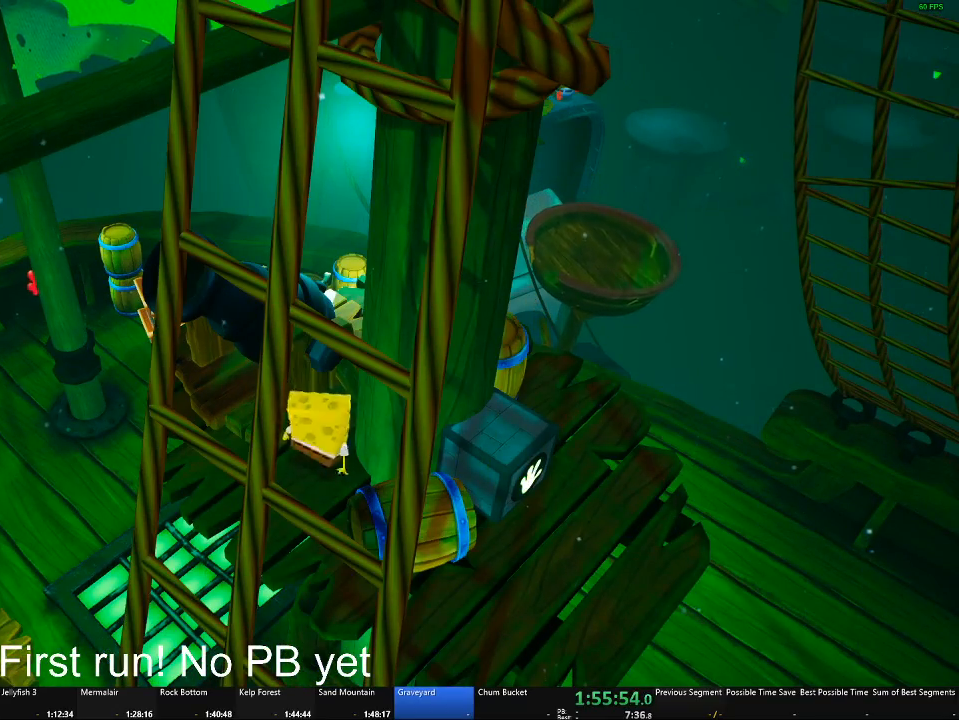
{"buttons": [], "left_stick": "center", "right_stick": "center", "button_events": [[233, "B", "up"], [384, "A", "down"], [500, "A", "up"]]}
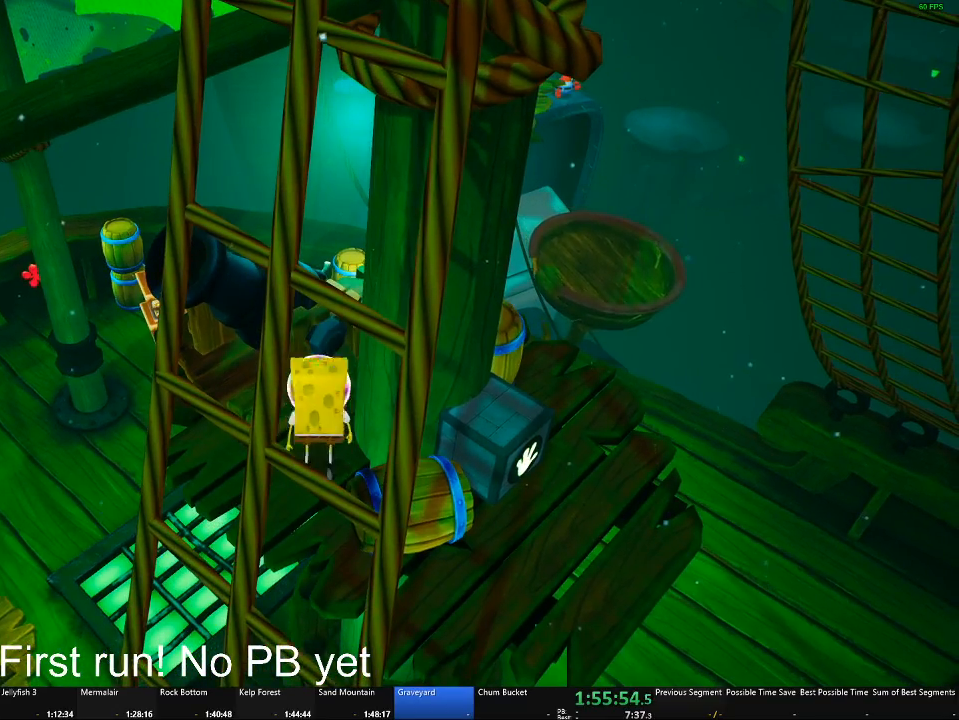
{"buttons": [], "left_stick": "center", "right_stick": "center", "button_events": []}
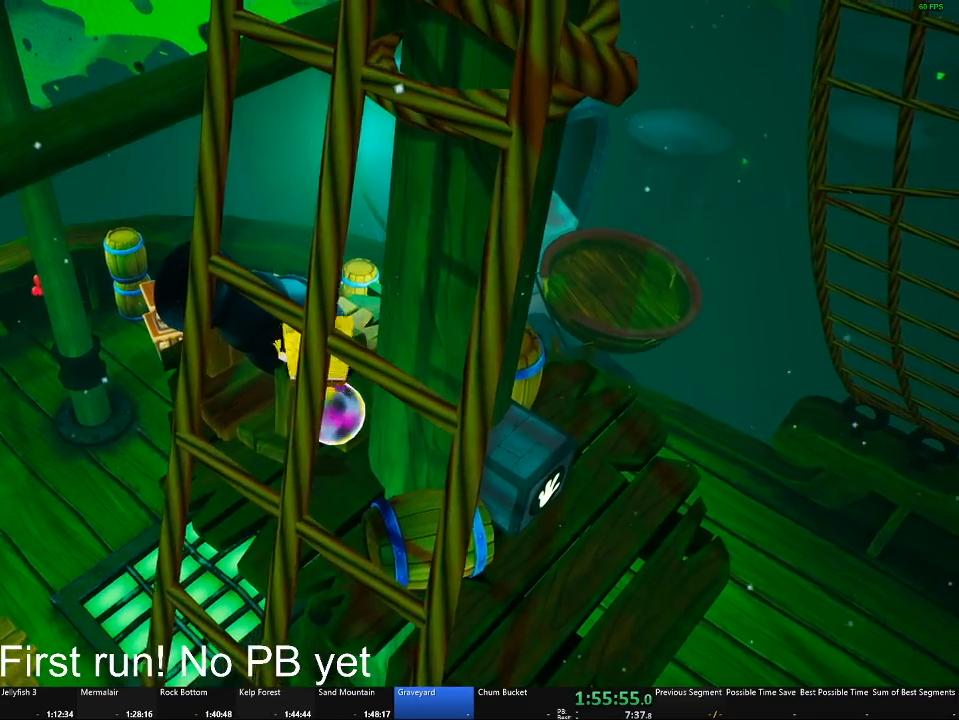
{"buttons": [], "left_stick": "center", "right_stick": "center", "button_events": []}
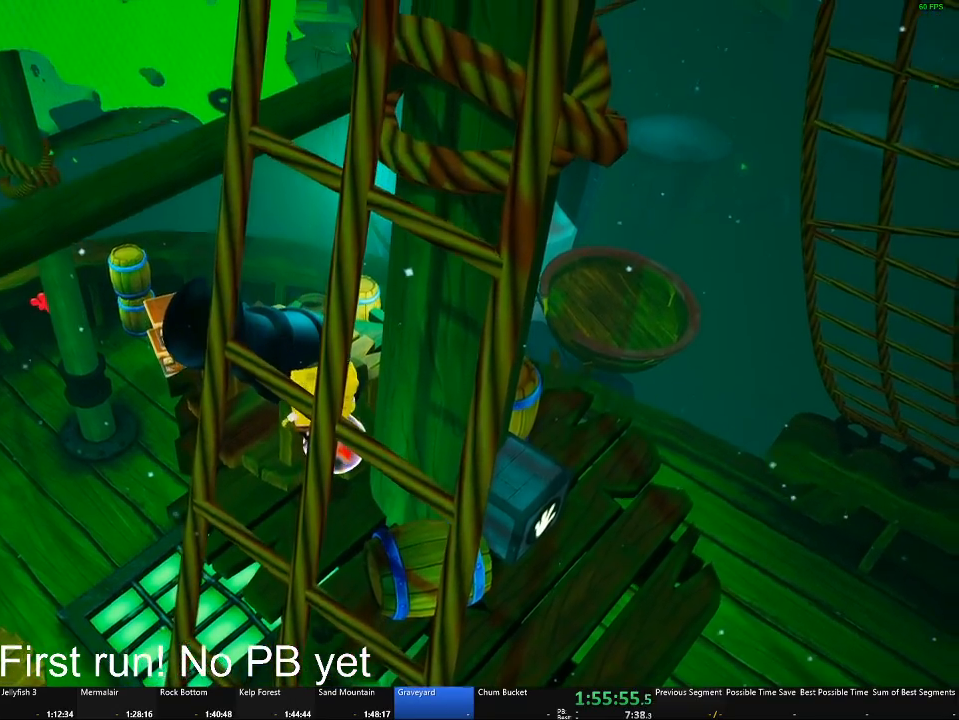
{"buttons": ["A"], "left_stick": "center", "right_stick": "center", "button_events": [[334, "A", "down"]]}
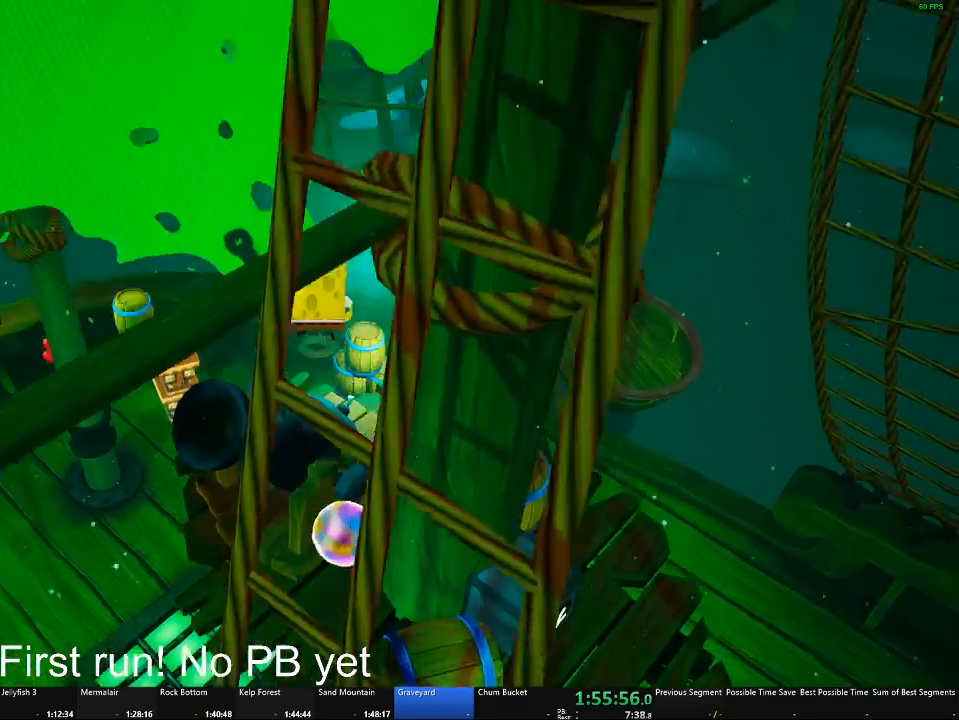
{"buttons": ["A"], "left_stick": "right", "right_stick": "center", "button_events": [[200, "A", "up"], [367, "A", "down"]]}
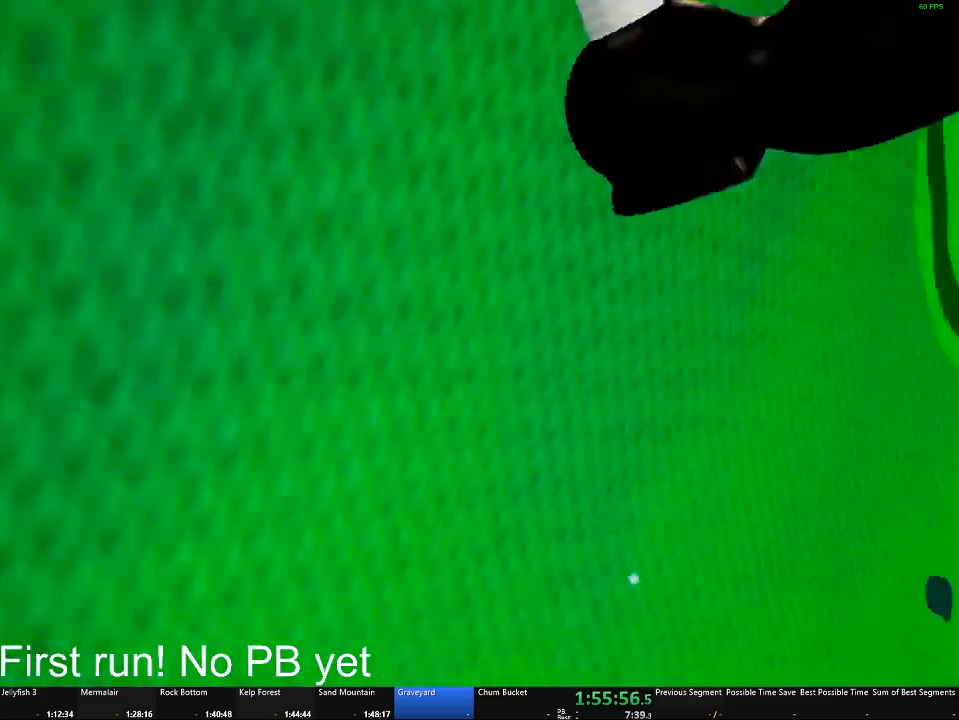
{"buttons": [], "left_stick": "center", "right_stick": "center", "button_events": [[251, "A", "up"]]}
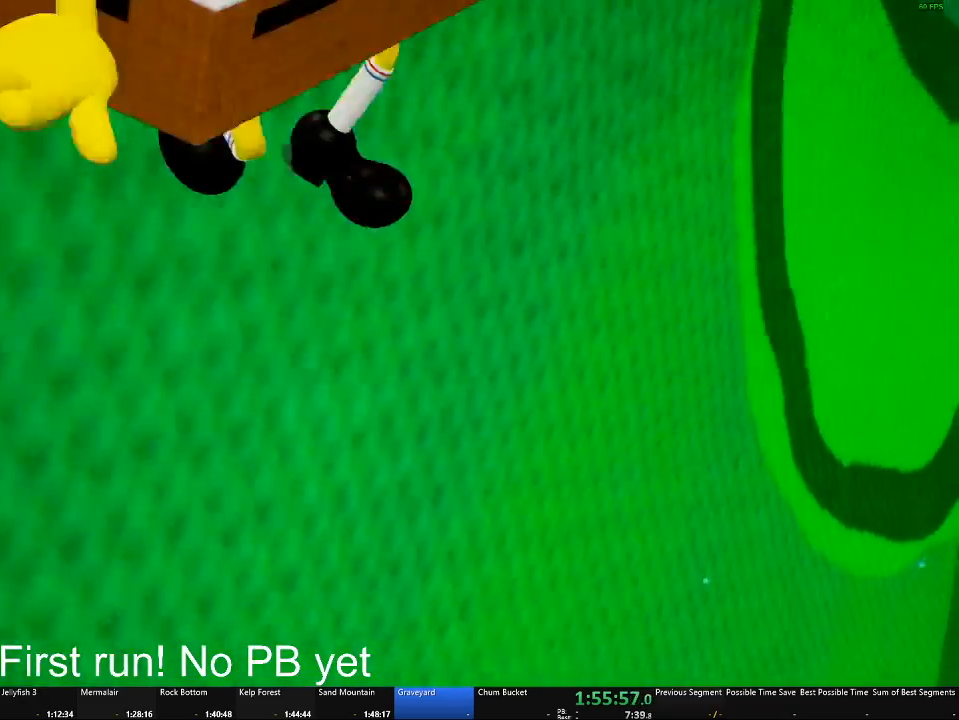
{"buttons": [], "left_stick": "down-left", "right_stick": "center", "button_events": []}
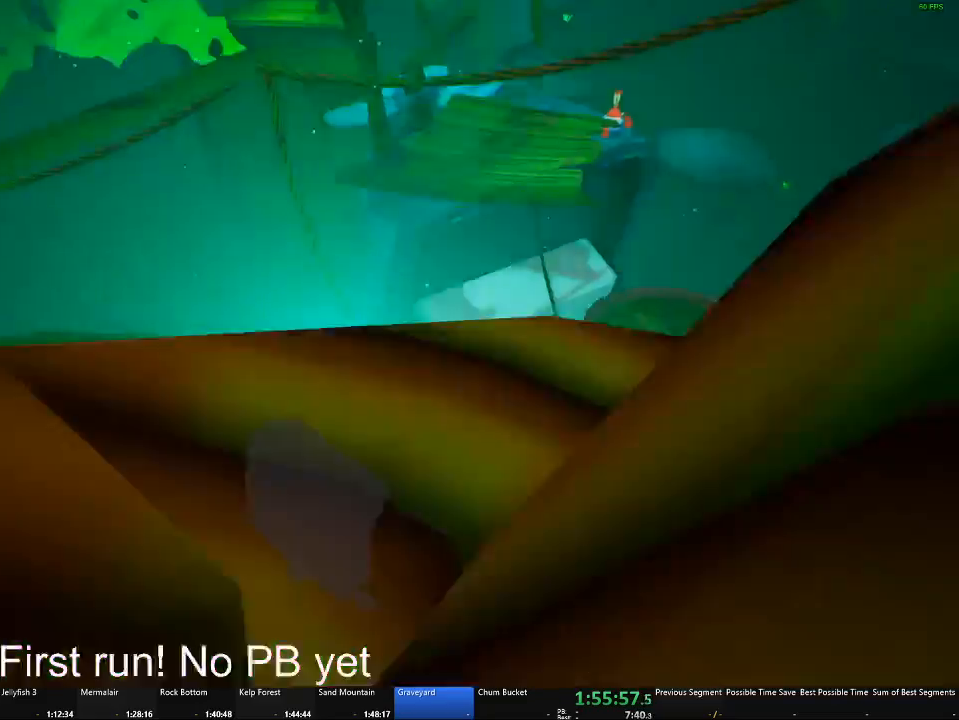
{"buttons": [], "left_stick": "down-right", "right_stick": "center", "button_events": [[34, "A", "down"], [184, "A", "up"]]}
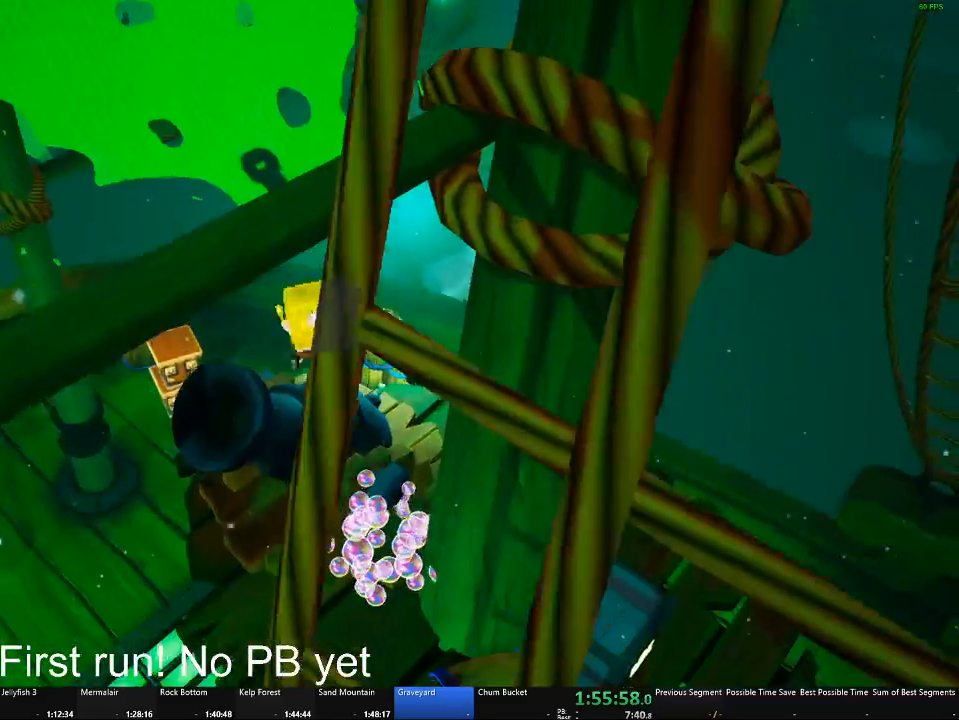
{"buttons": ["A"], "left_stick": "down-left", "right_stick": "center", "button_events": [[384, "A", "down"]]}
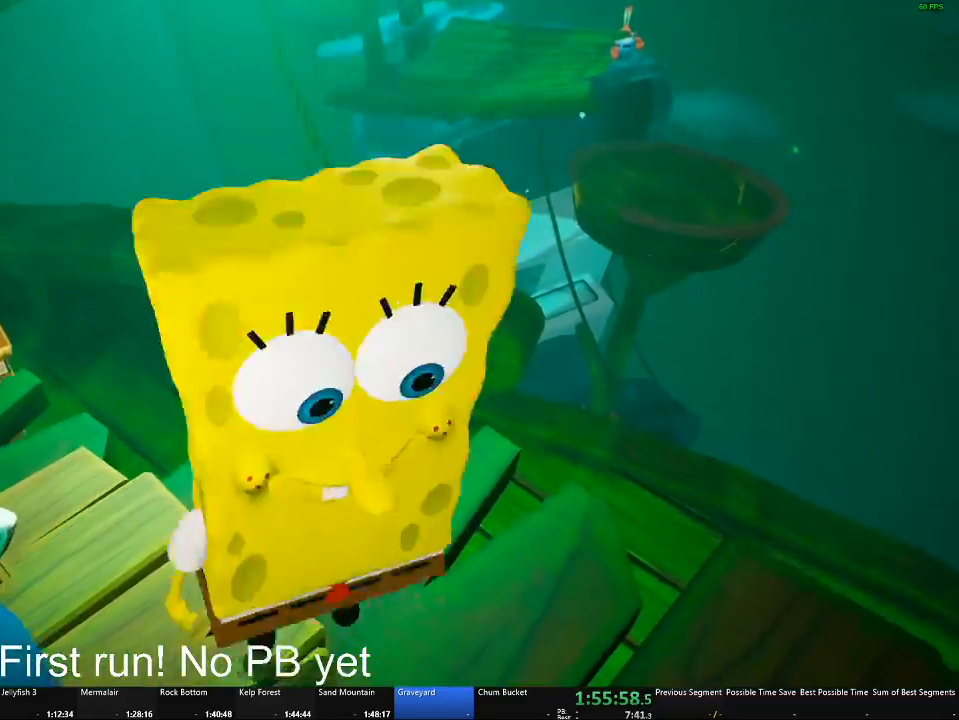
{"buttons": [], "left_stick": "down", "right_stick": "center", "button_events": [[50, "A", "up"], [150, "A", "down"], [284, "A", "up"]]}
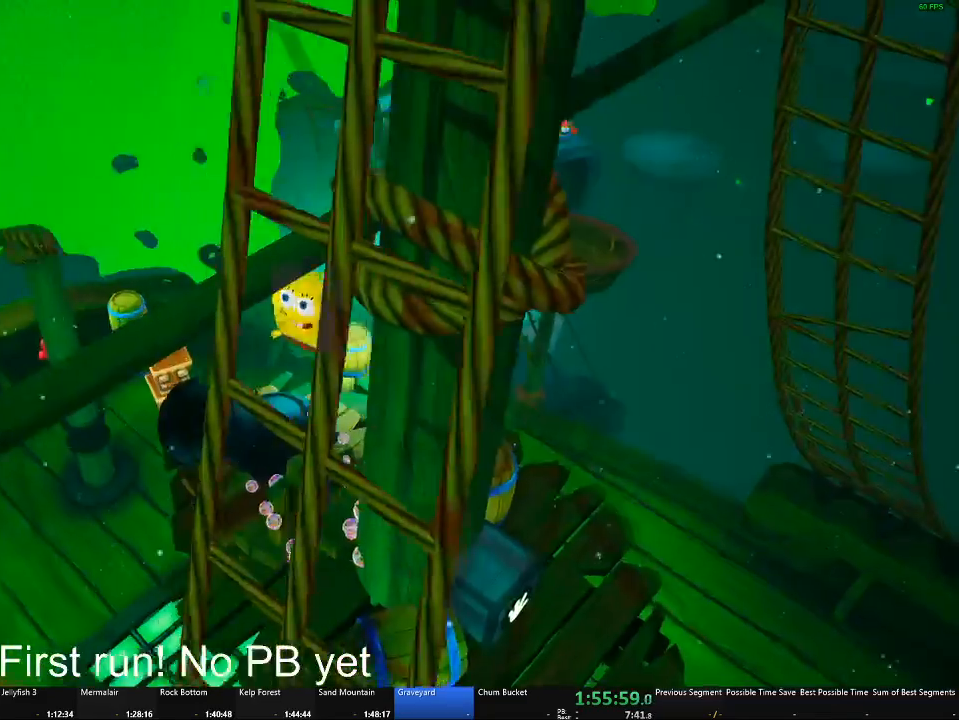
{"buttons": [], "left_stick": "up", "right_stick": "center", "button_events": []}
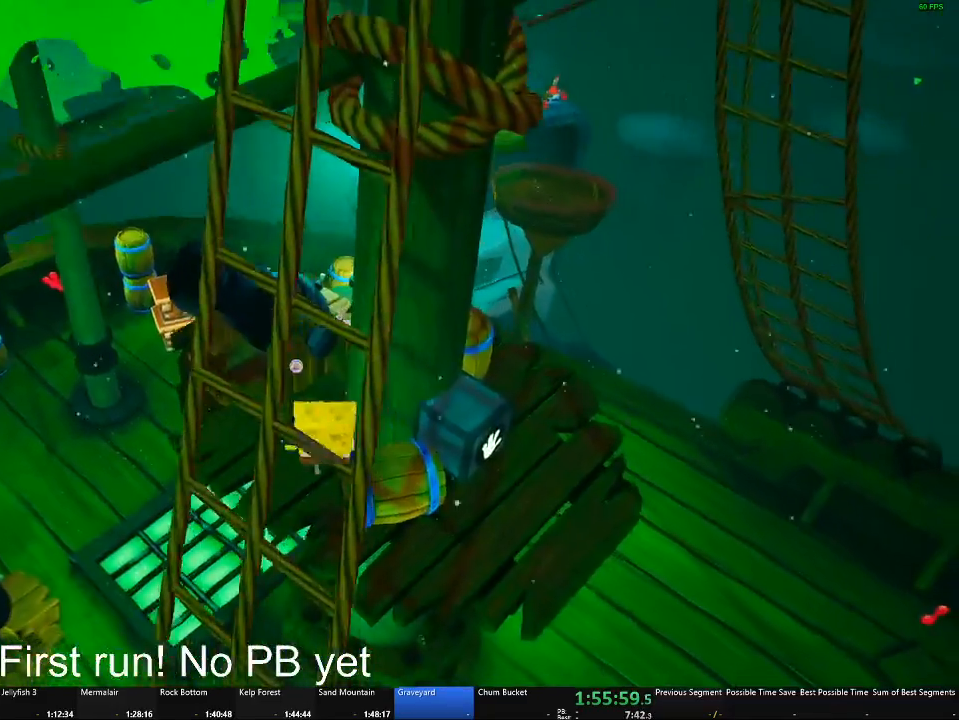
{"buttons": ["B"], "left_stick": "center", "right_stick": "center", "button_events": [[383, "B", "down"]]}
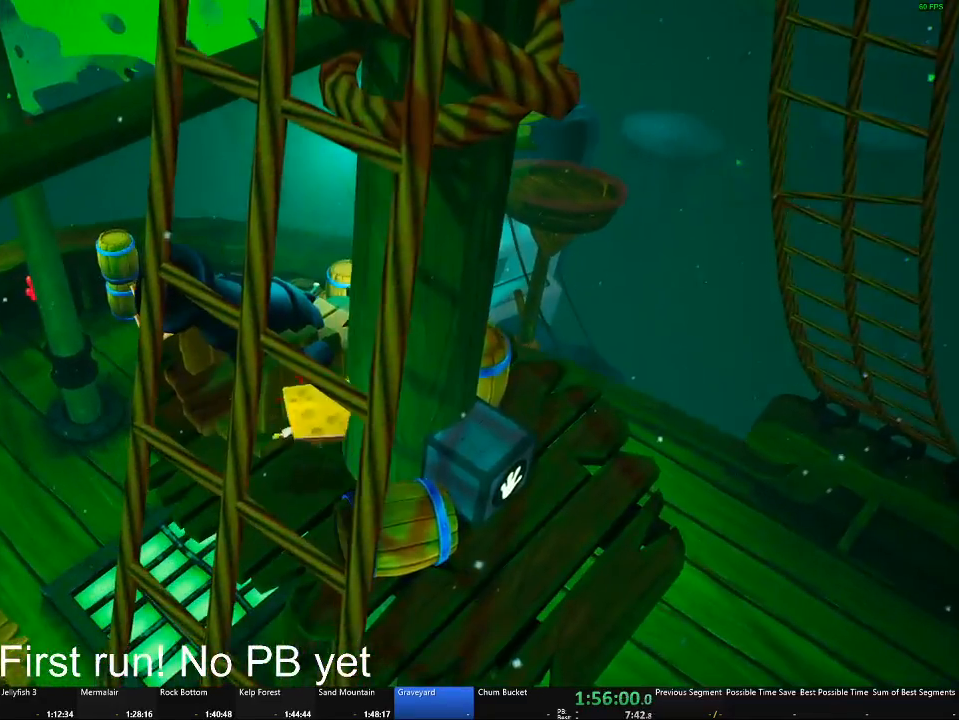
{"buttons": [], "left_stick": "up-left", "right_stick": "center", "button_events": [[350, "B", "up"]]}
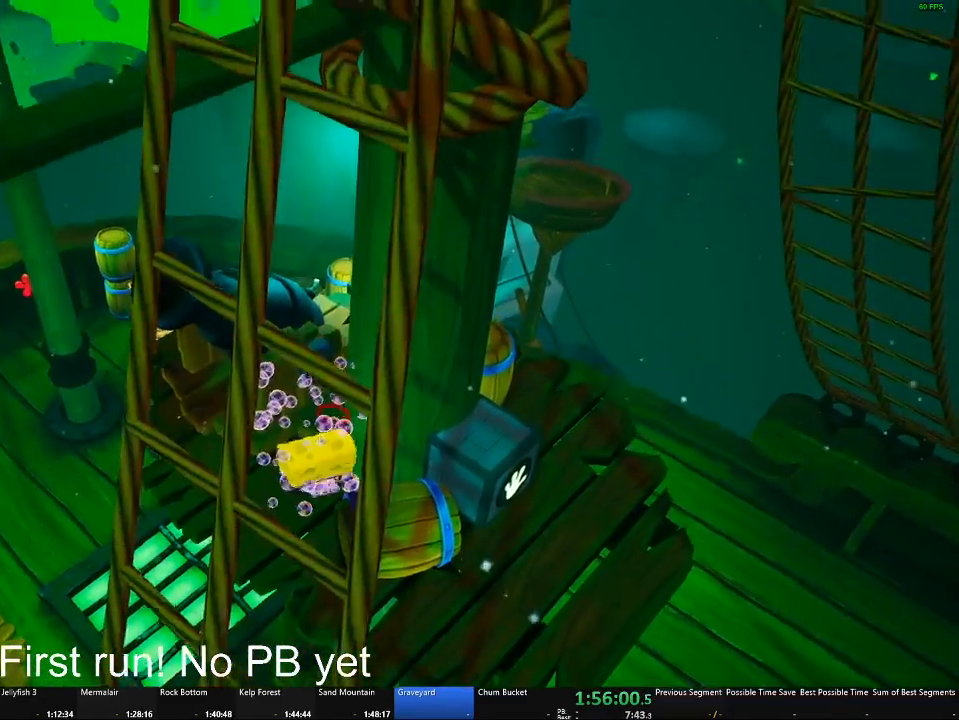
{"buttons": ["B"], "left_stick": "center", "right_stick": "center", "button_events": [[283, "B", "down"]]}
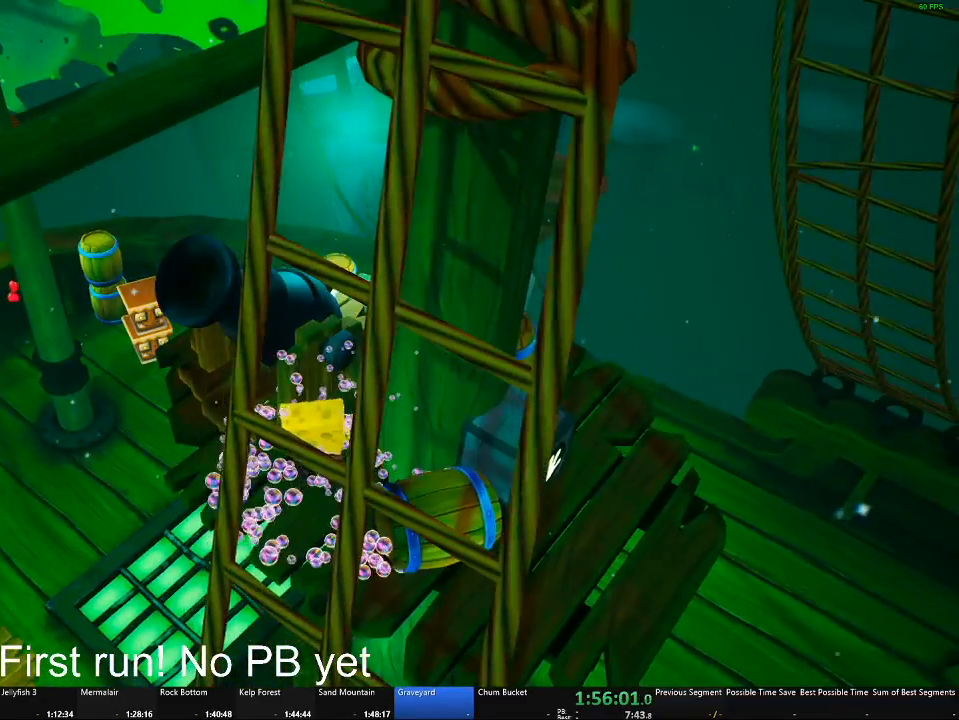
{"buttons": ["B"], "left_stick": "center", "right_stick": "center", "button_events": []}
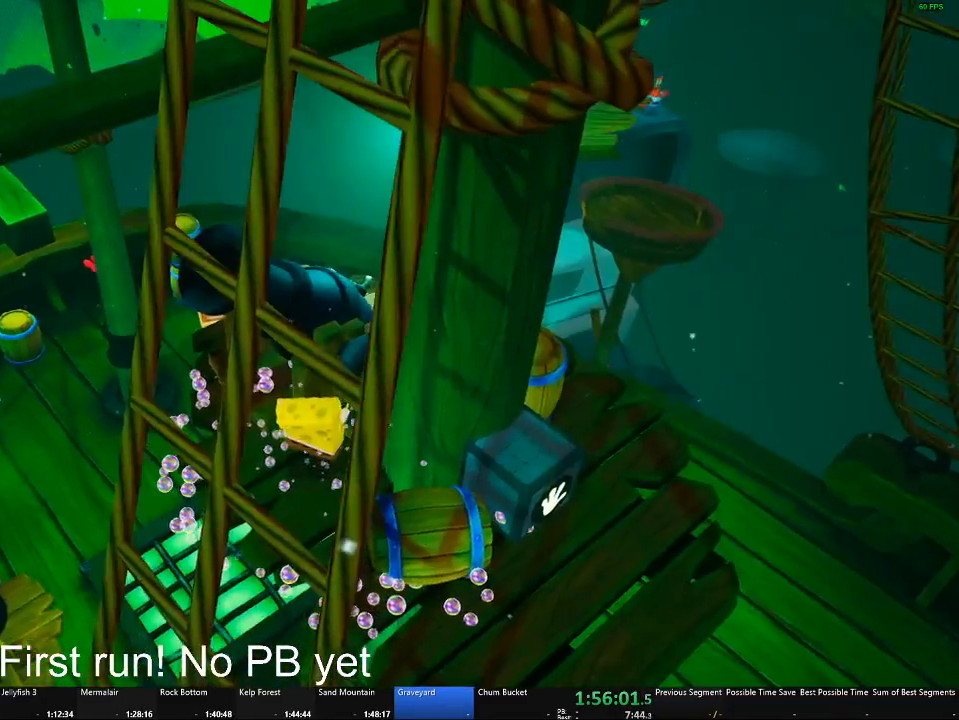
{"buttons": ["B"], "left_stick": "right", "right_stick": "center", "button_events": []}
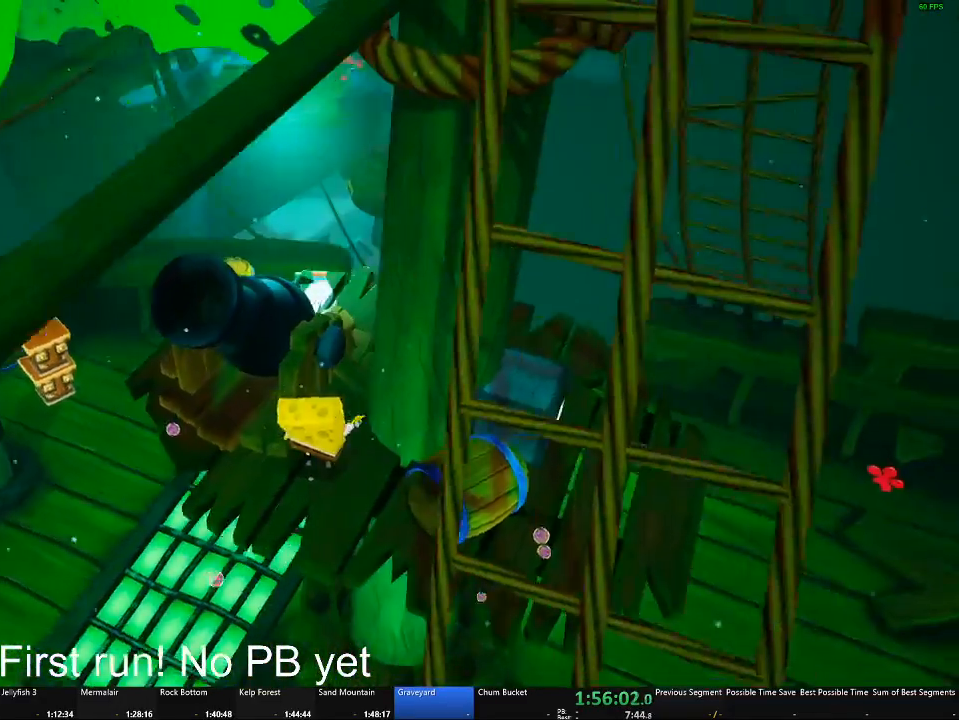
{"buttons": ["B"], "left_stick": "center", "right_stick": "center", "button_events": []}
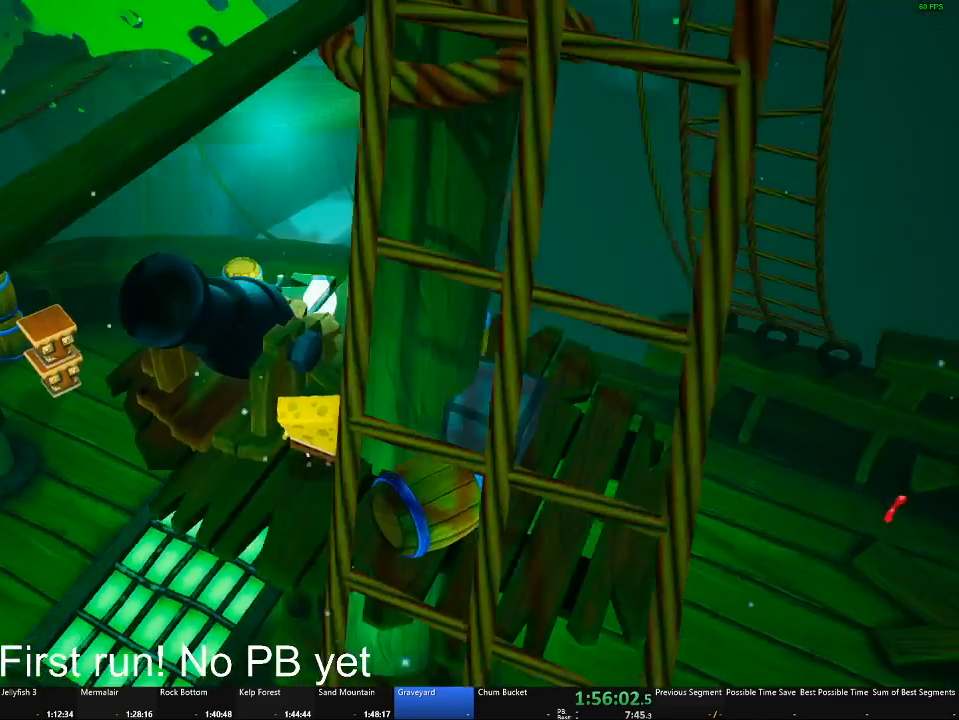
{"buttons": ["B"], "left_stick": "center", "right_stick": "center", "button_events": []}
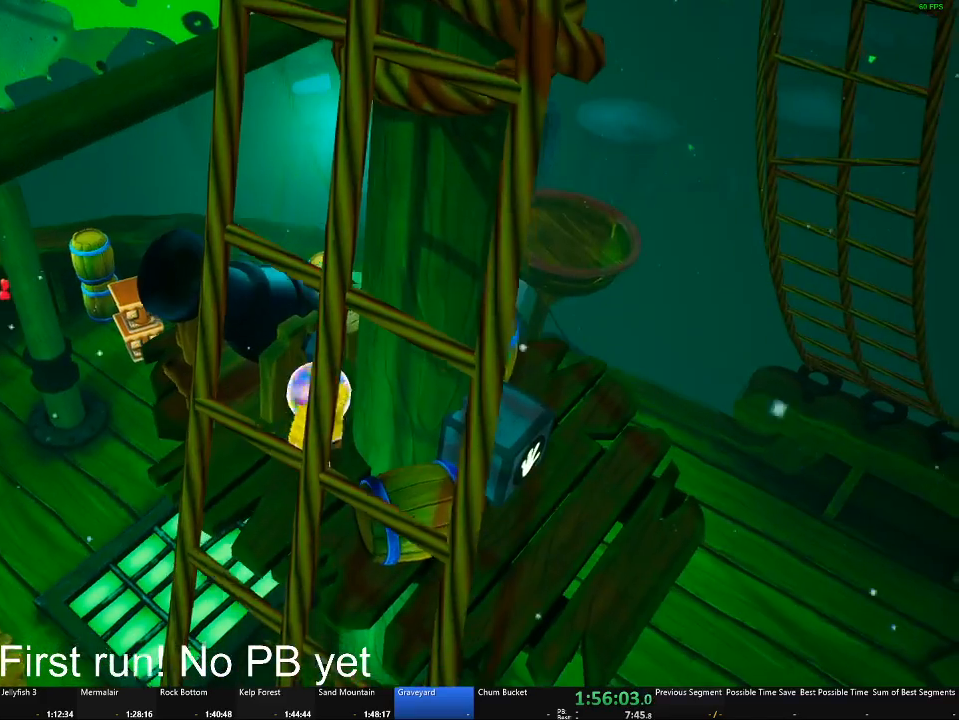
{"buttons": [], "left_stick": "up", "right_stick": "center", "button_events": [[33, "B", "up"], [334, "A", "down"], [434, "A", "up"]]}
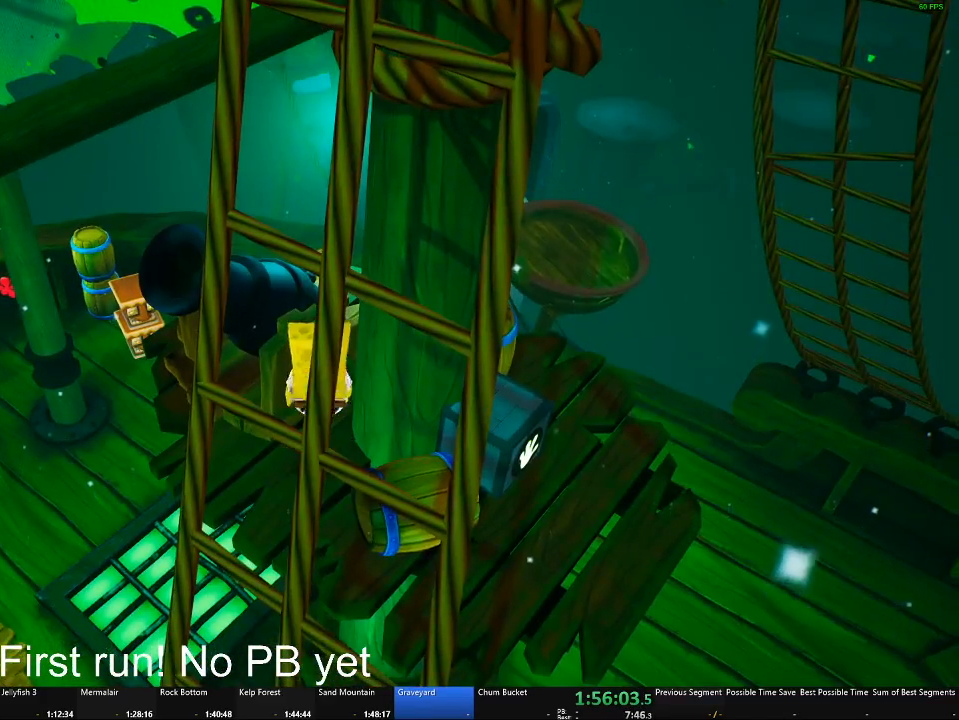
{"buttons": [], "left_stick": "center", "right_stick": "center", "button_events": []}
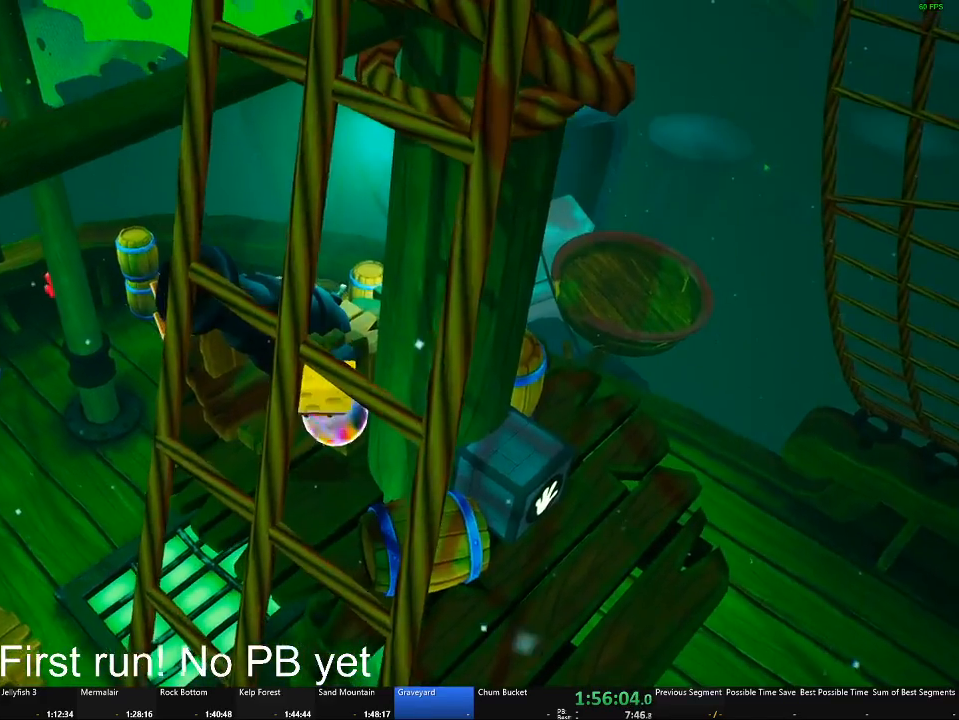
{"buttons": [], "left_stick": "center", "right_stick": "center", "button_events": []}
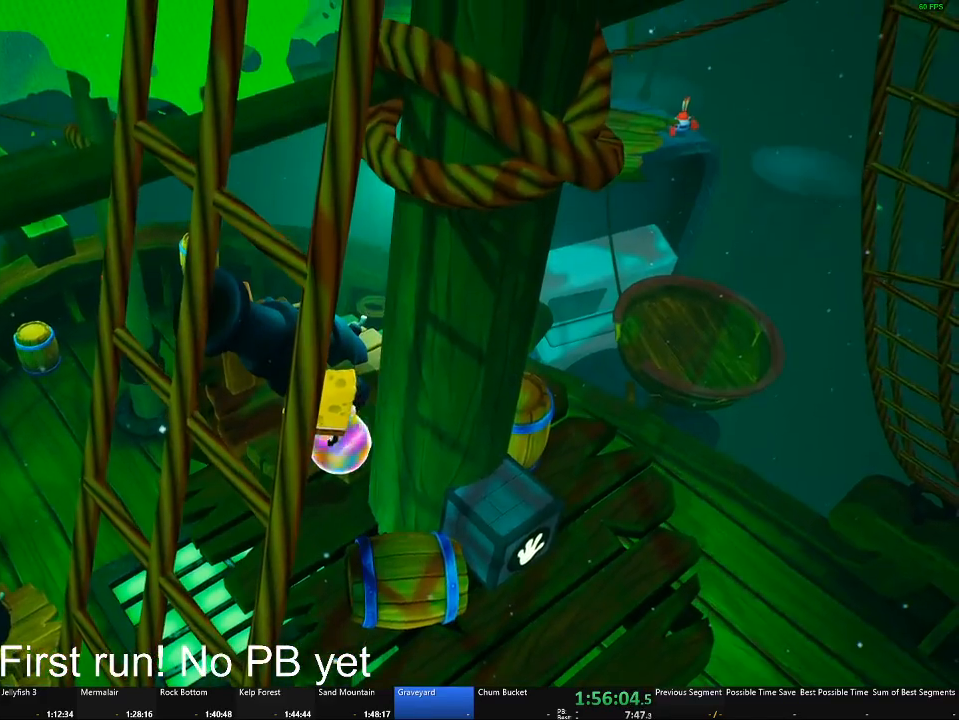
{"buttons": [], "left_stick": "center", "right_stick": "center", "button_events": []}
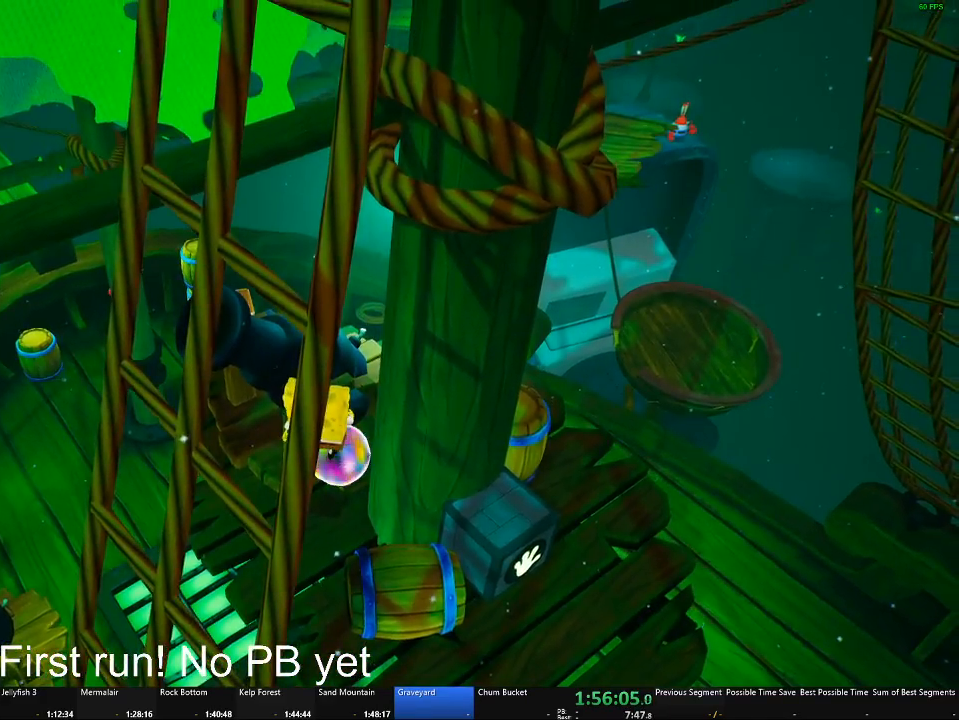
{"buttons": ["A"], "left_stick": "center", "right_stick": "center", "button_events": [[150, "A", "down"]]}
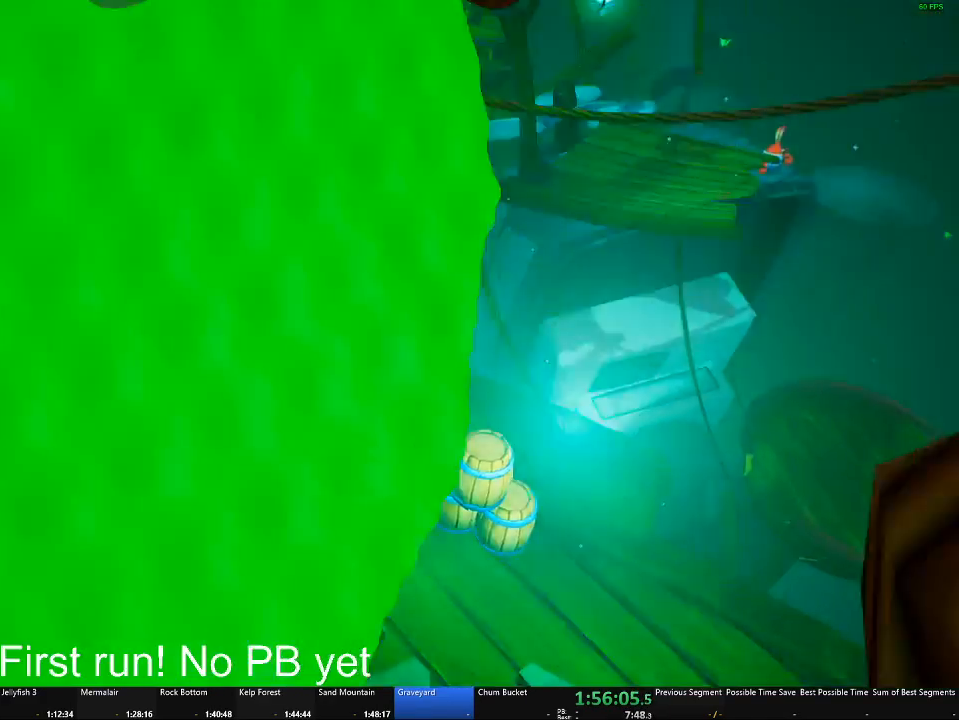
{"buttons": ["A"], "left_stick": "down-right", "right_stick": "center", "button_events": [[16, "A", "up"], [200, "A", "down"]]}
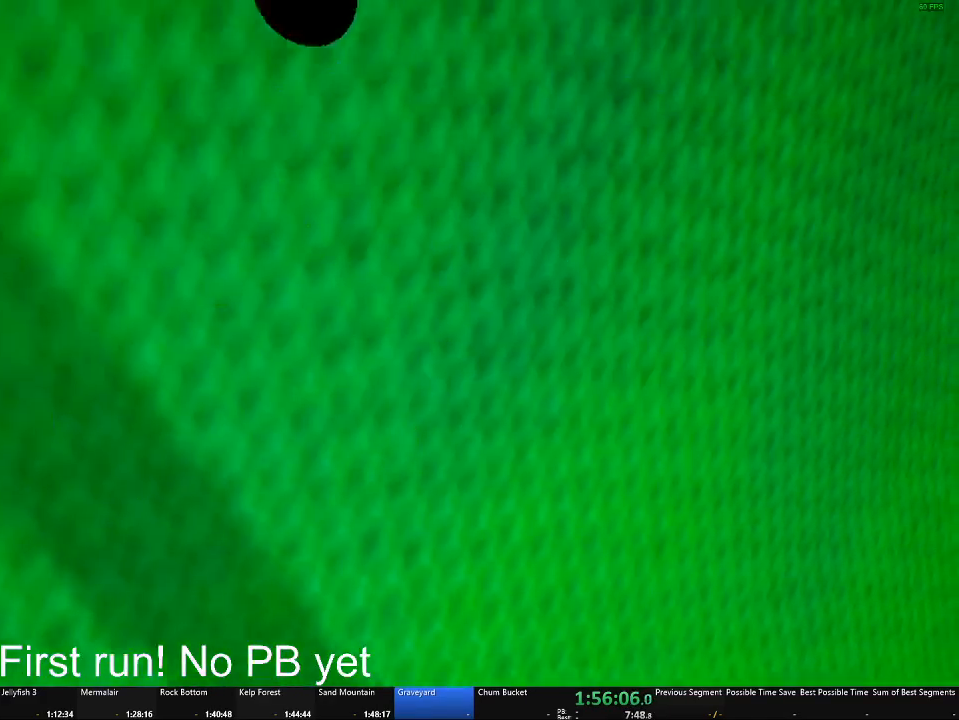
{"buttons": [], "left_stick": "center", "right_stick": "center", "button_events": [[84, "A", "up"]]}